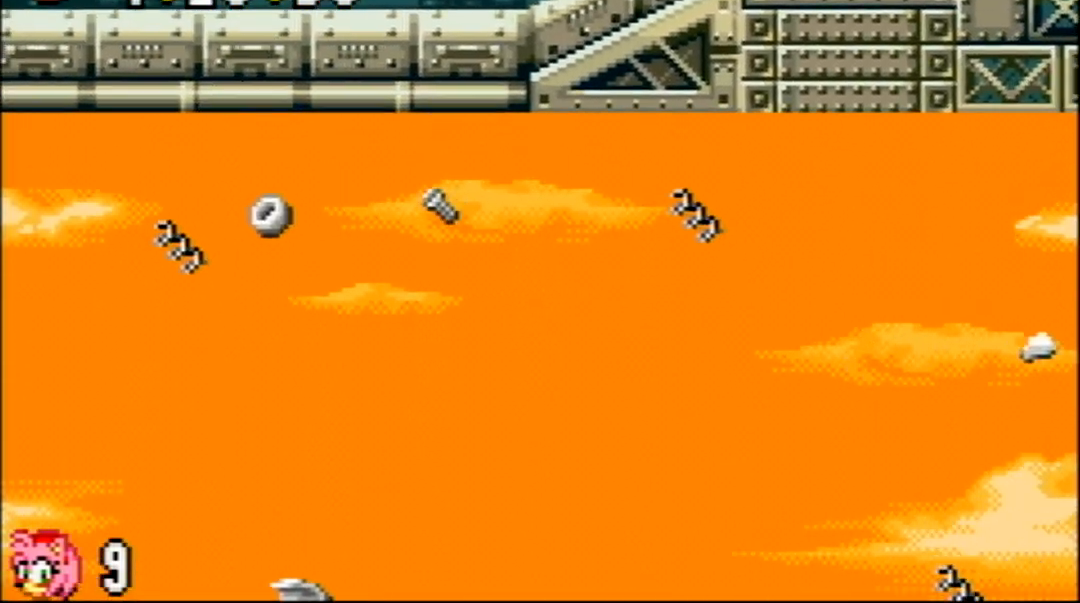
Gameplay with a controller (Nintendo layout); each line is a JSON object with the inputs held at the frame after it. "events" lists button and stick changes between this image and that frame as [ms after this image, input, new state], when the widget could be followed in between. Not read: DPAD_UP L3 R3 SELECT START.
{"buttons": ["DPAD_DOWN"], "events": [[151, "A", "down"], [301, "A", "up"]]}
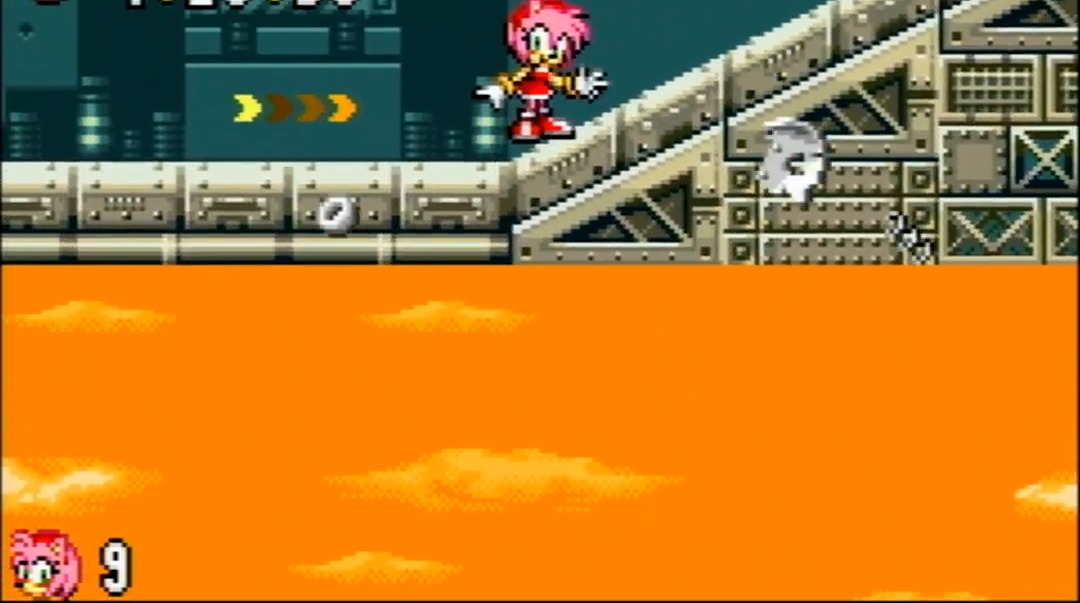
{"buttons": ["DPAD_DOWN"], "events": []}
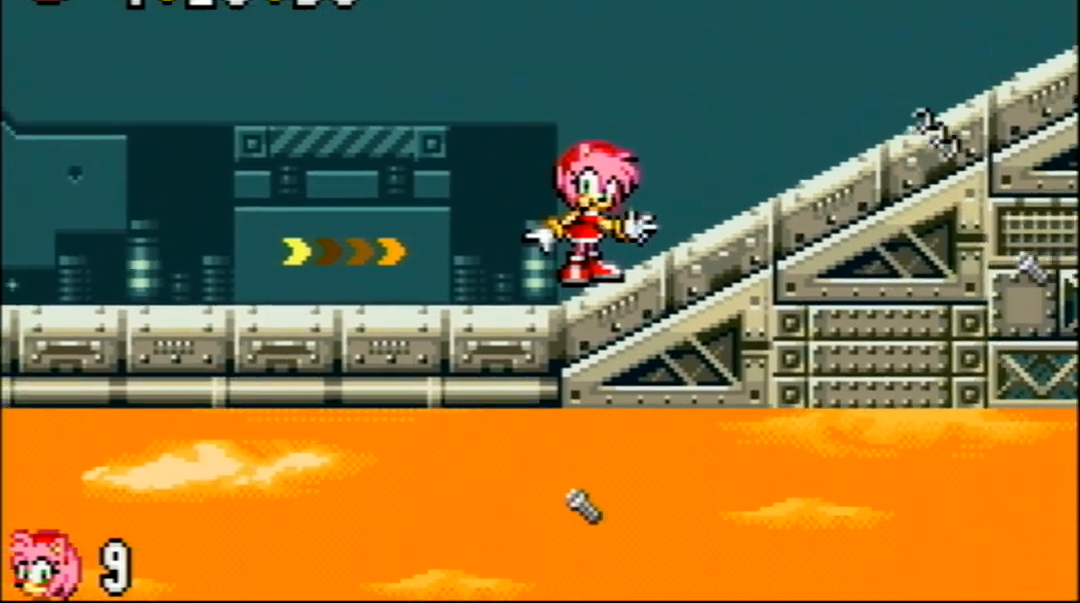
{"buttons": ["DPAD_DOWN"], "events": [[233, "A", "down"], [283, "A", "up"], [433, "A", "down"], [483, "A", "up"]]}
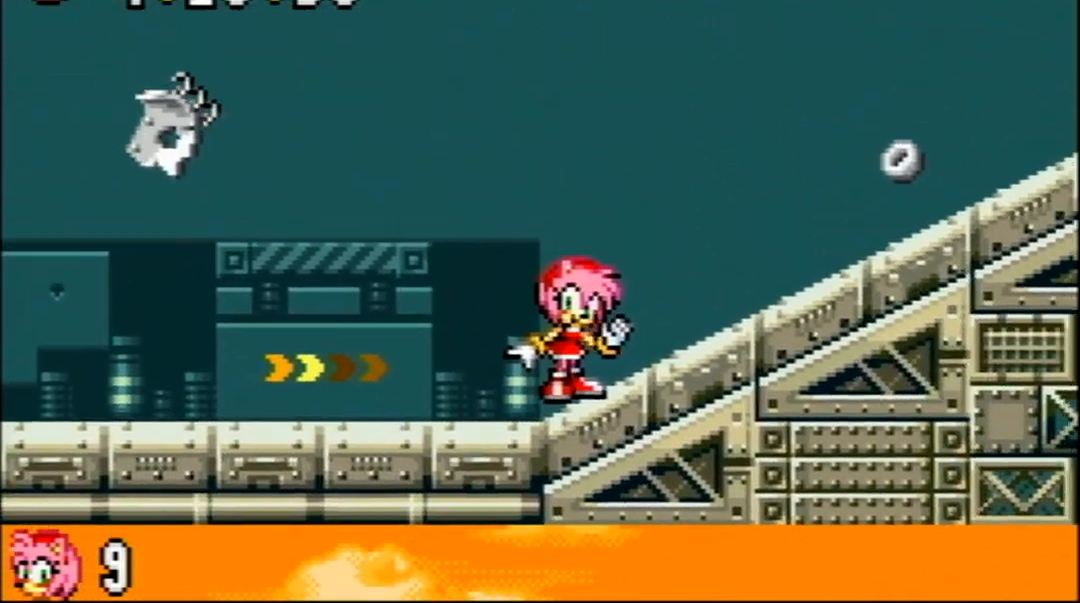
{"buttons": ["A", "DPAD_DOWN"], "events": [[33, "A", "down"], [83, "A", "up"], [133, "A", "down"], [184, "A", "up"], [234, "A", "down"], [284, "A", "up"], [334, "A", "down"], [400, "A", "up"], [450, "A", "down"]]}
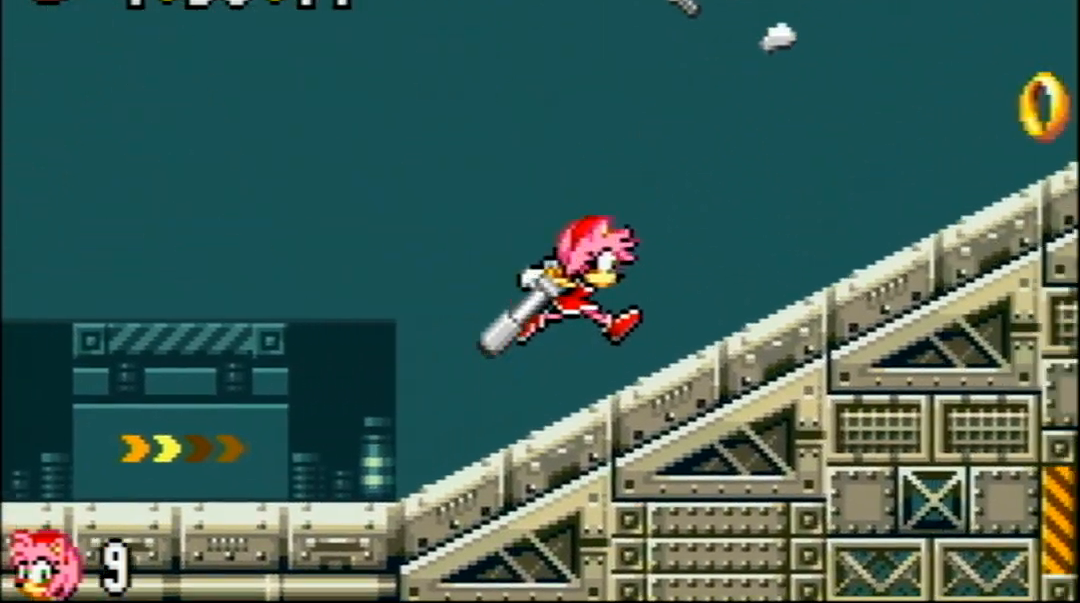
{"buttons": ["DPAD_DOWN"]}
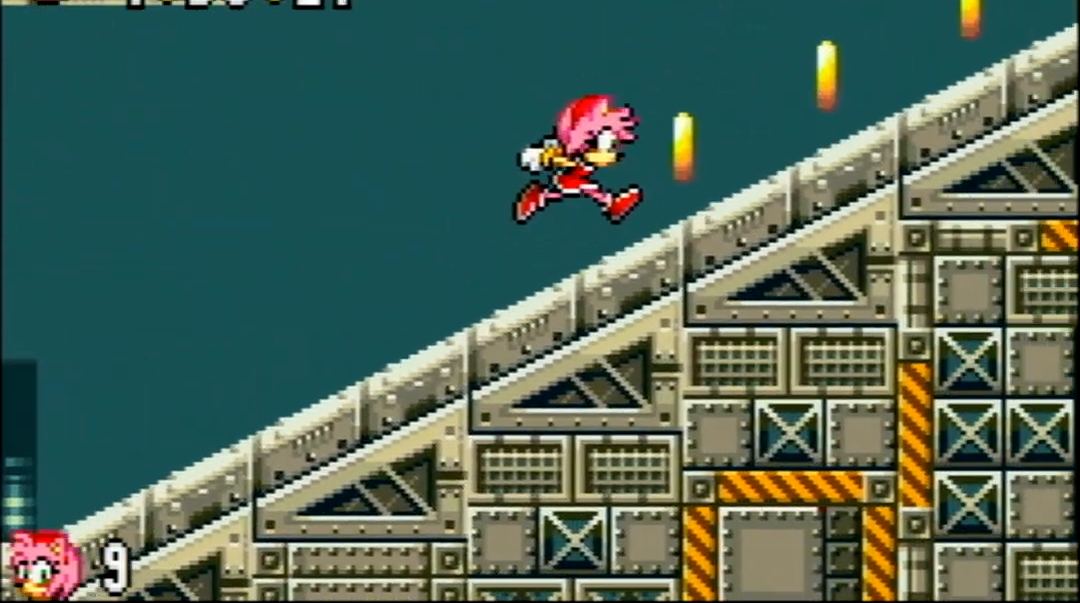
{"buttons": ["A", "DPAD_DOWN"], "events": [[50, "A", "down"], [100, "A", "up"], [150, "A", "down"], [334, "A", "up"], [450, "A", "down"]]}
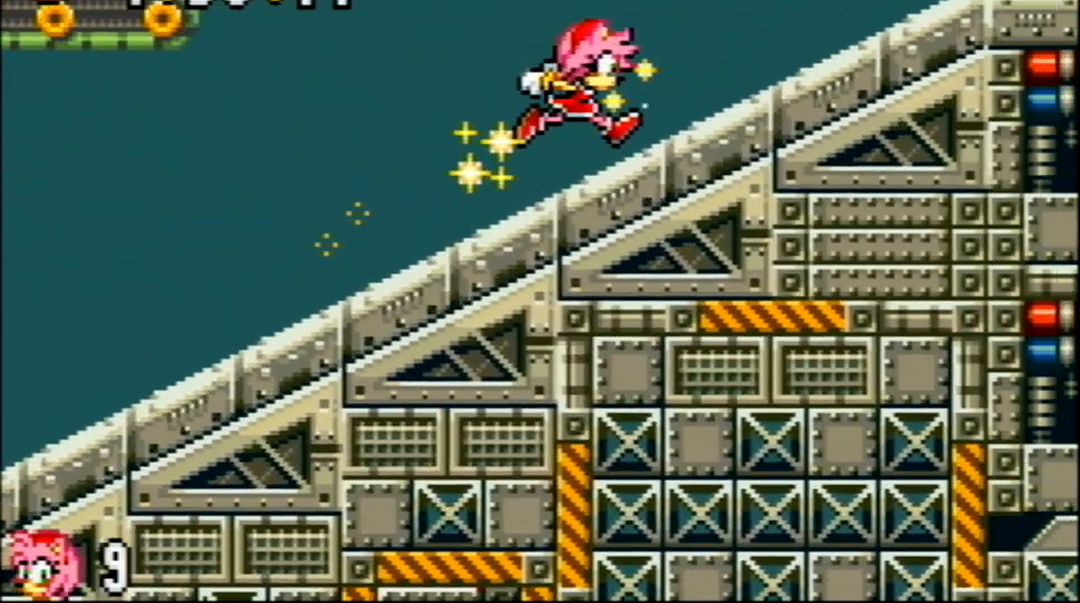
{"buttons": ["DPAD_RIGHT"], "events": [[16, "A", "up"], [66, "A", "down"], [116, "A", "up"], [166, "A", "down"], [233, "A", "up"], [250, "DPAD_RIGHT", "down"], [266, "DPAD_DOWN", "up"]]}